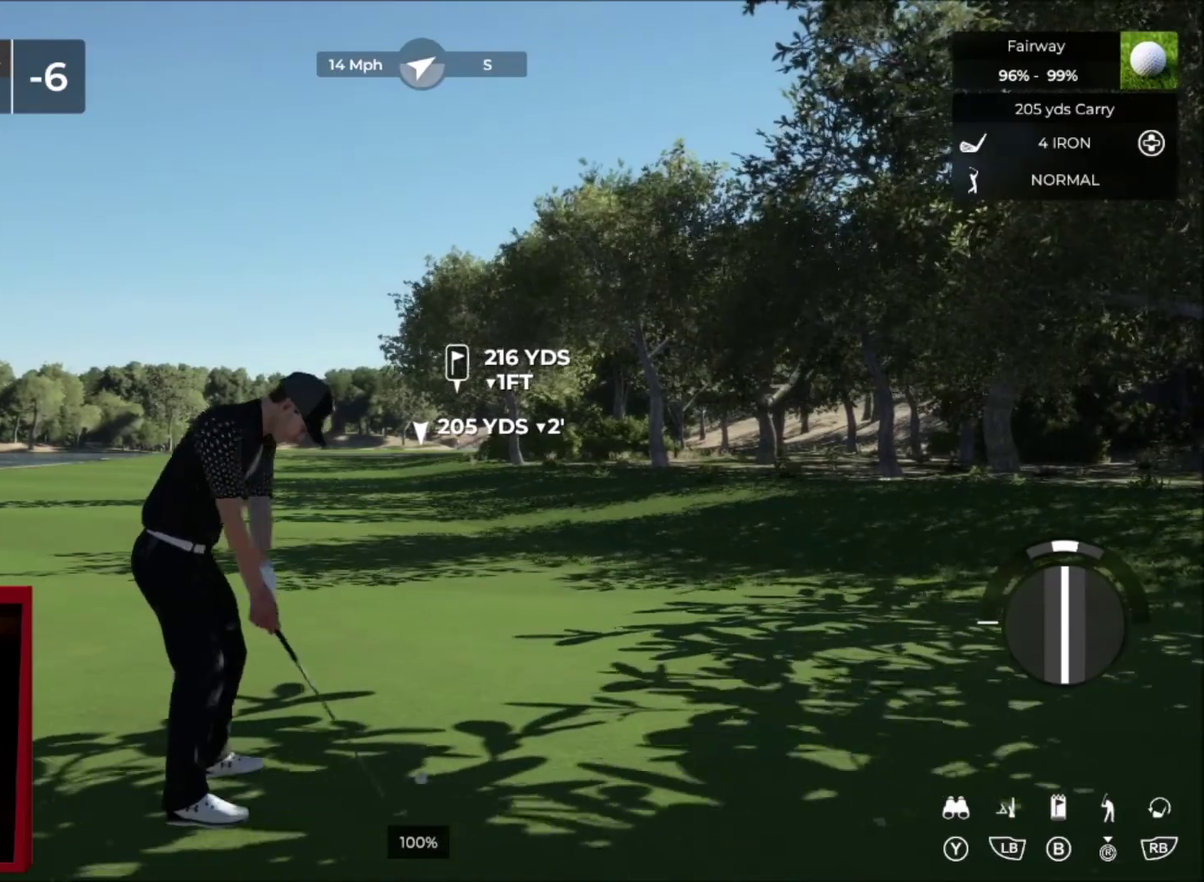
Gameplay with a controller (Xbox layout); each line is a JSON object with the inputs held at the frame after it. "events" lists button and stick changes between this image and that frame as [ms after this image, input, new state], when the widget could be followed in between.
{"buttons": [], "left_stick": "center", "right_stick": "up", "events": [[467, "right_stick", "up"]]}
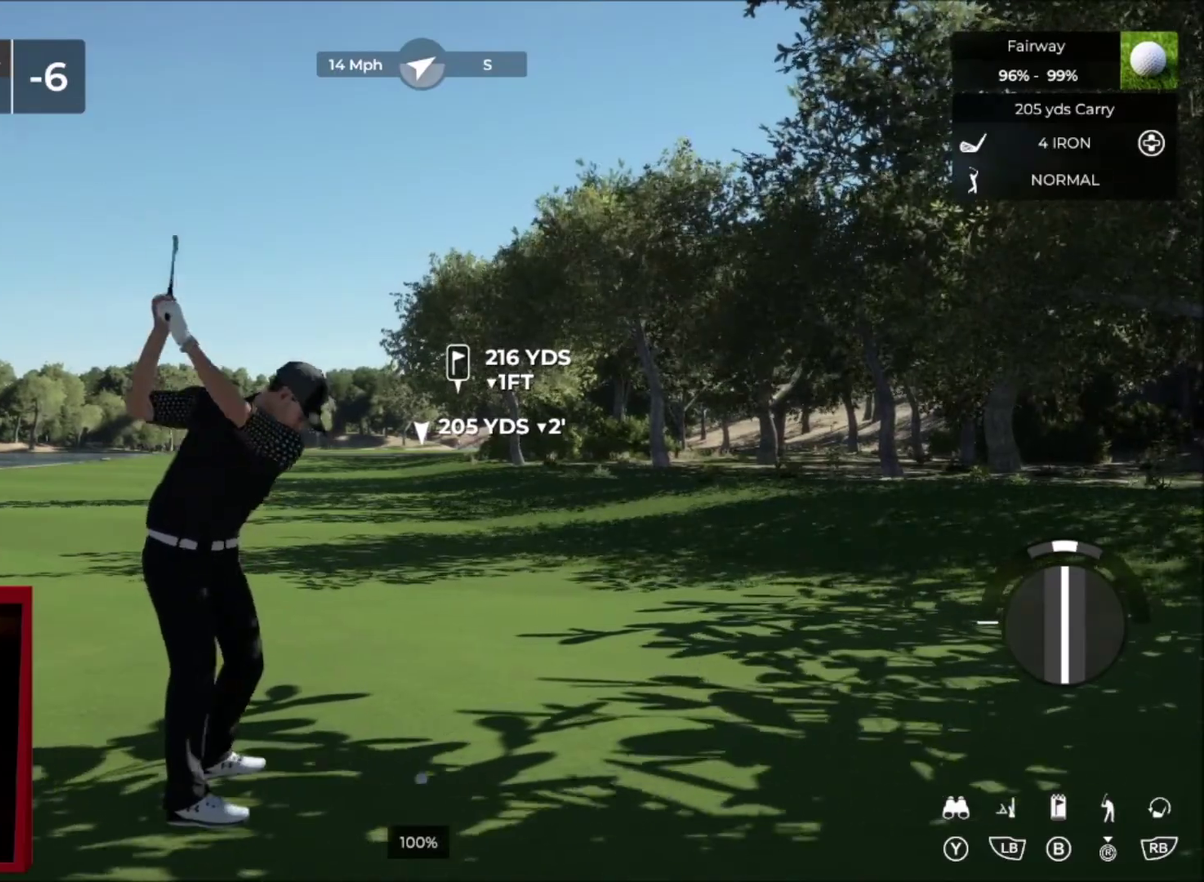
{"buttons": [], "left_stick": "center", "right_stick": "center", "events": [[66, "right_stick", "center"]]}
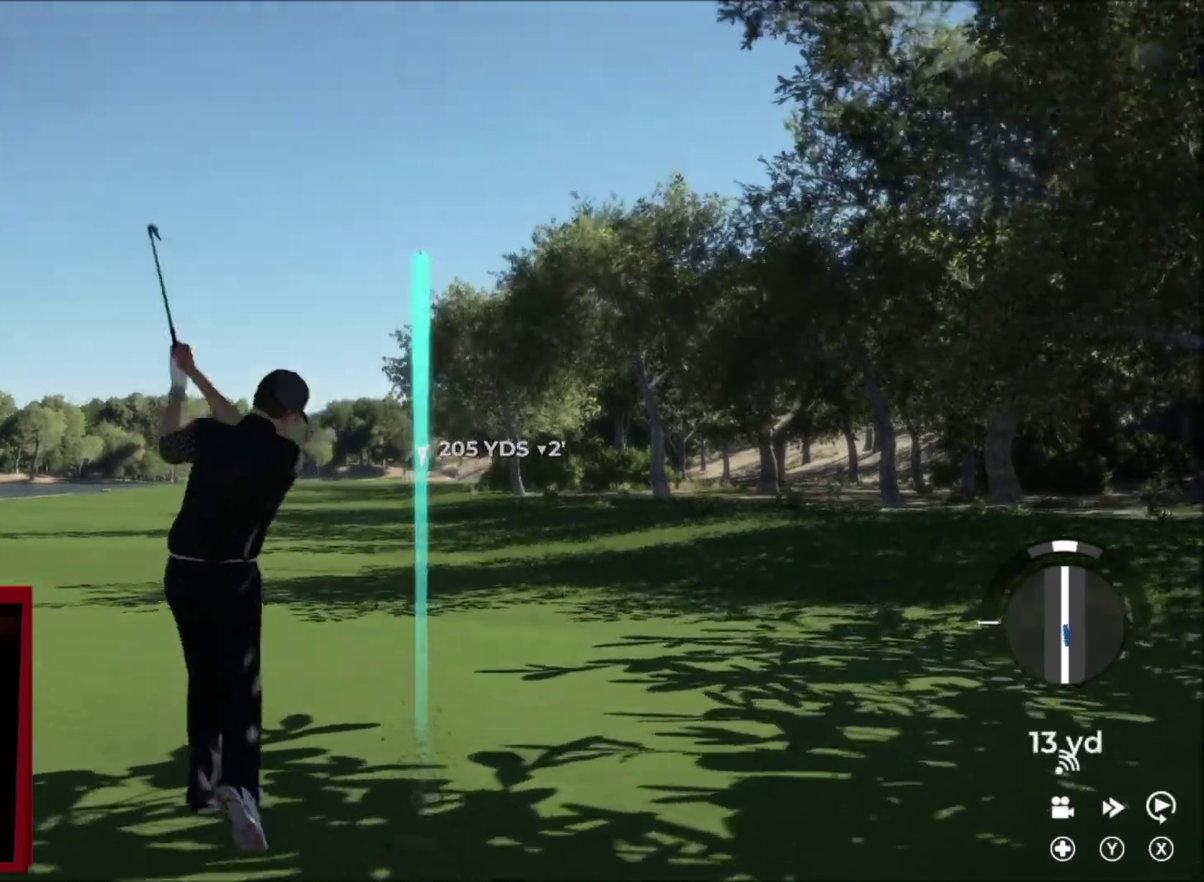
{"buttons": [], "left_stick": "center", "right_stick": "center", "events": []}
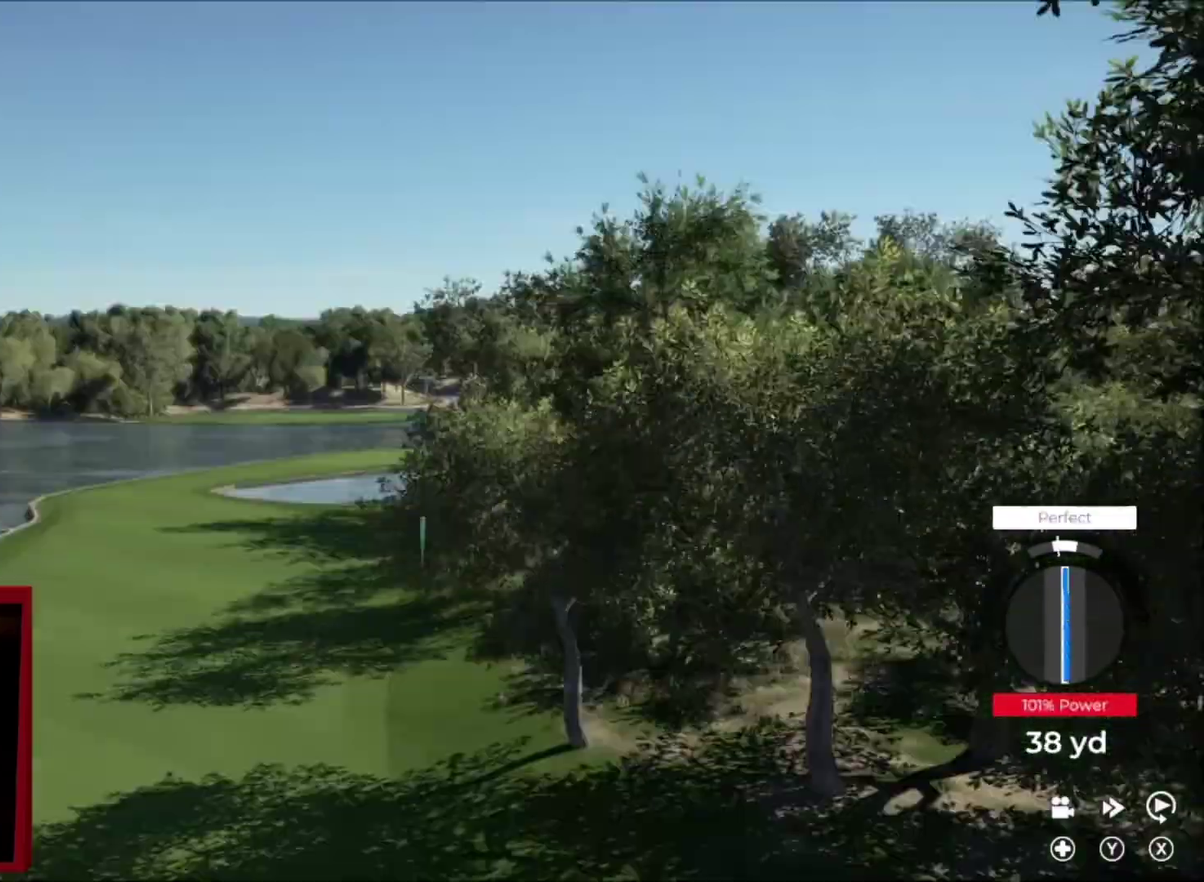
{"buttons": [], "left_stick": "center", "right_stick": "center", "events": [[167, "left_stick", "up-left"], [333, "left_stick", "center"]]}
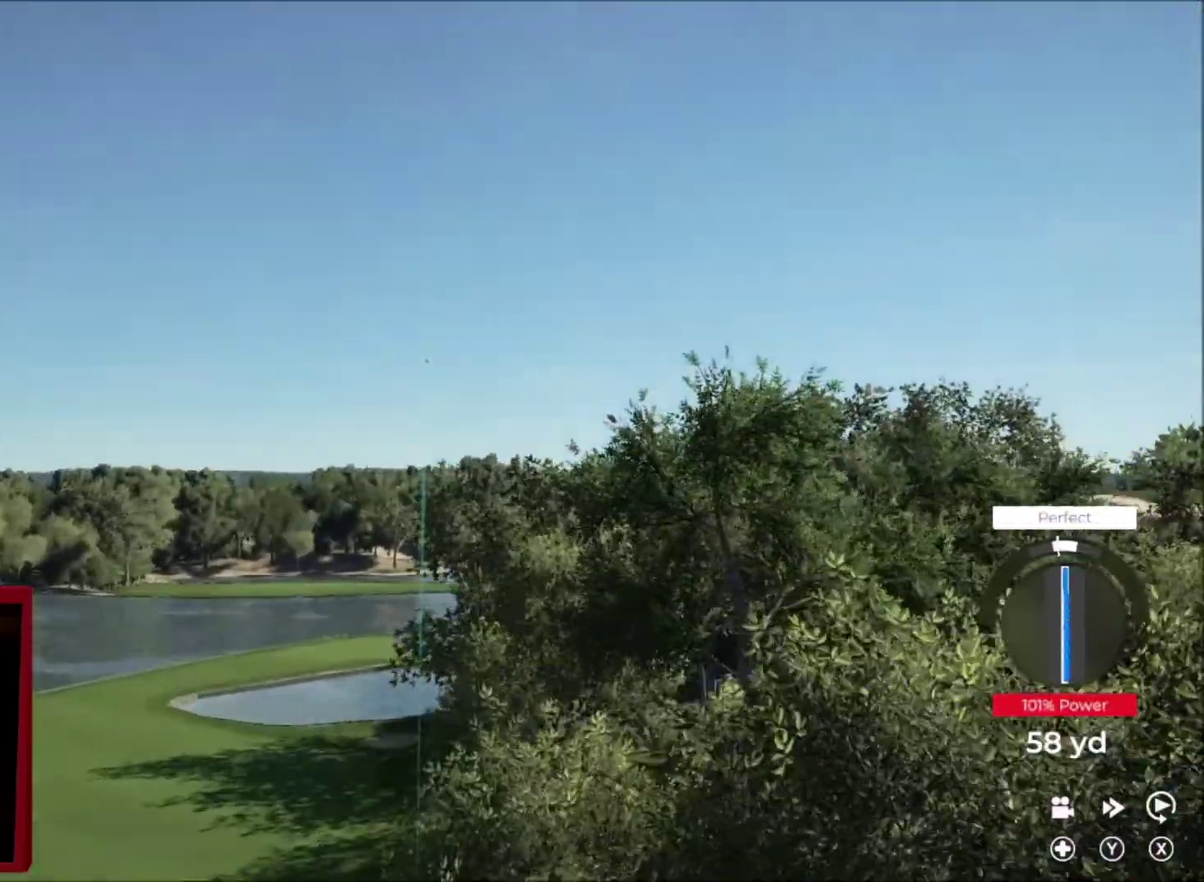
{"buttons": [], "left_stick": "center", "right_stick": "center", "events": []}
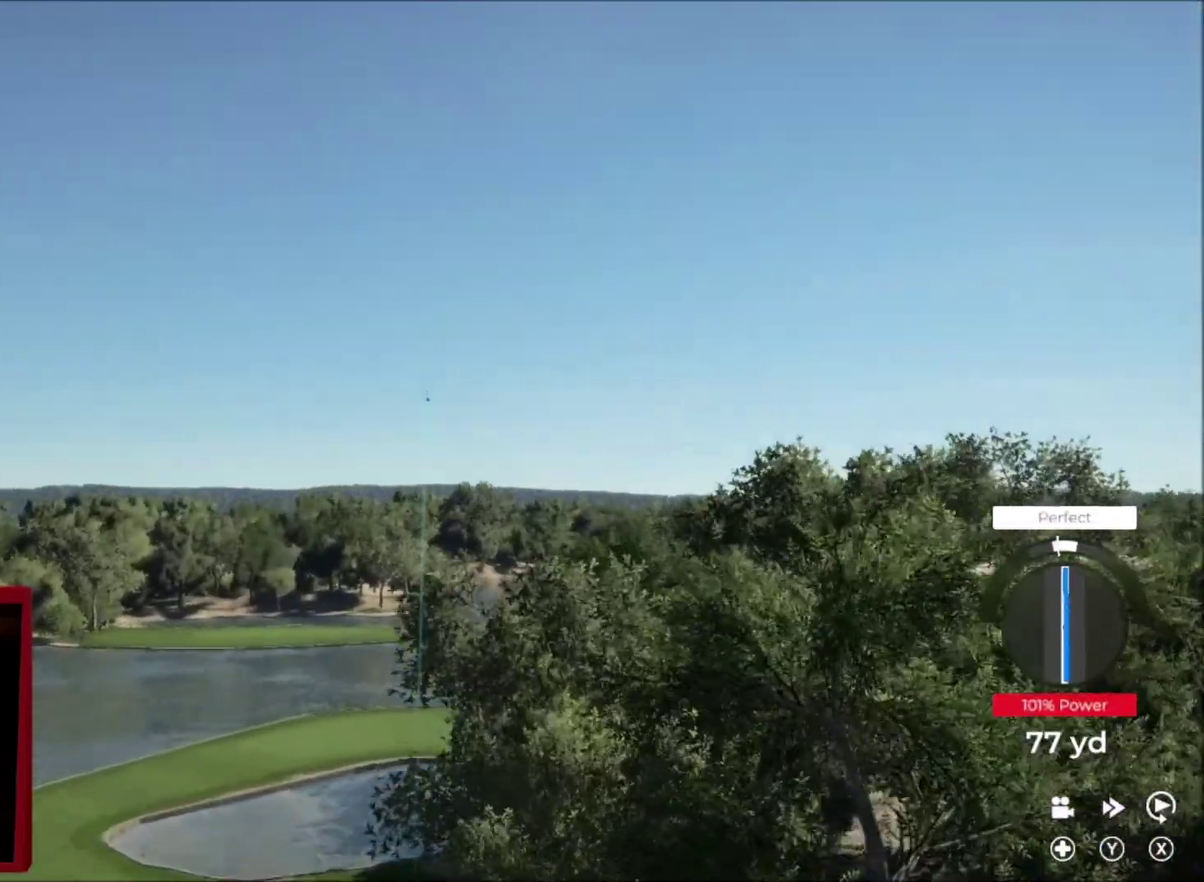
{"buttons": [], "left_stick": "left", "right_stick": "center", "events": [[267, "left_stick", "left"]]}
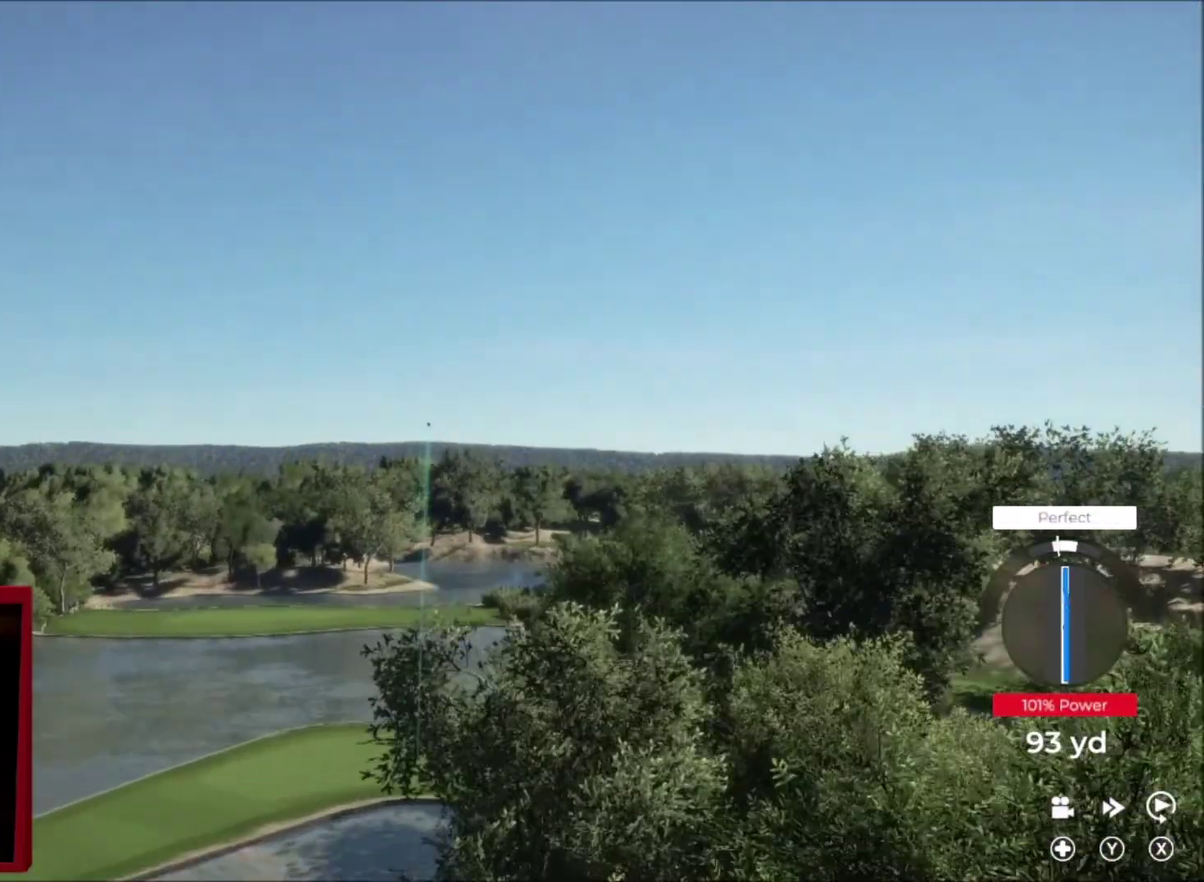
{"buttons": ["Y"], "left_stick": "left", "right_stick": "center", "events": [[100, "Y", "down"]]}
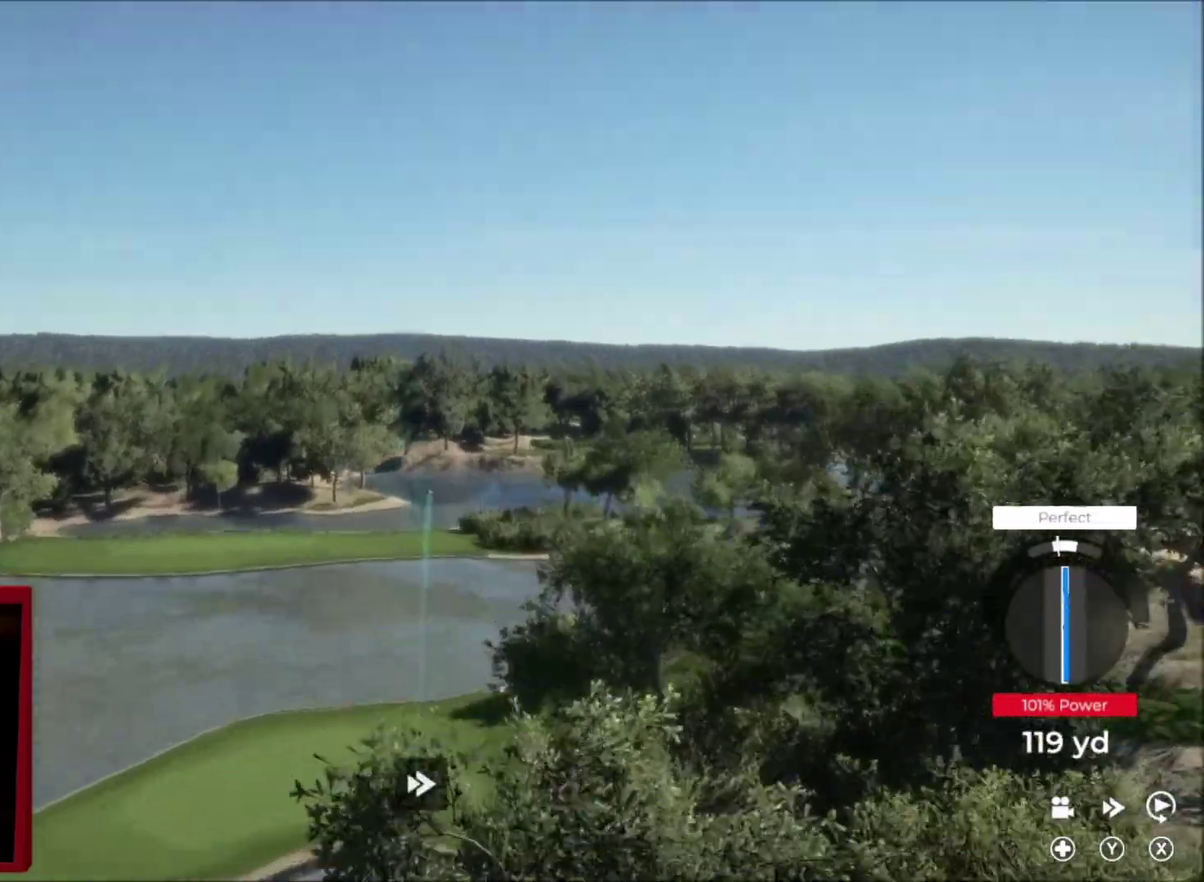
{"buttons": ["Y"], "left_stick": "up-left", "right_stick": "center", "events": [[467, "left_stick", "up-left"]]}
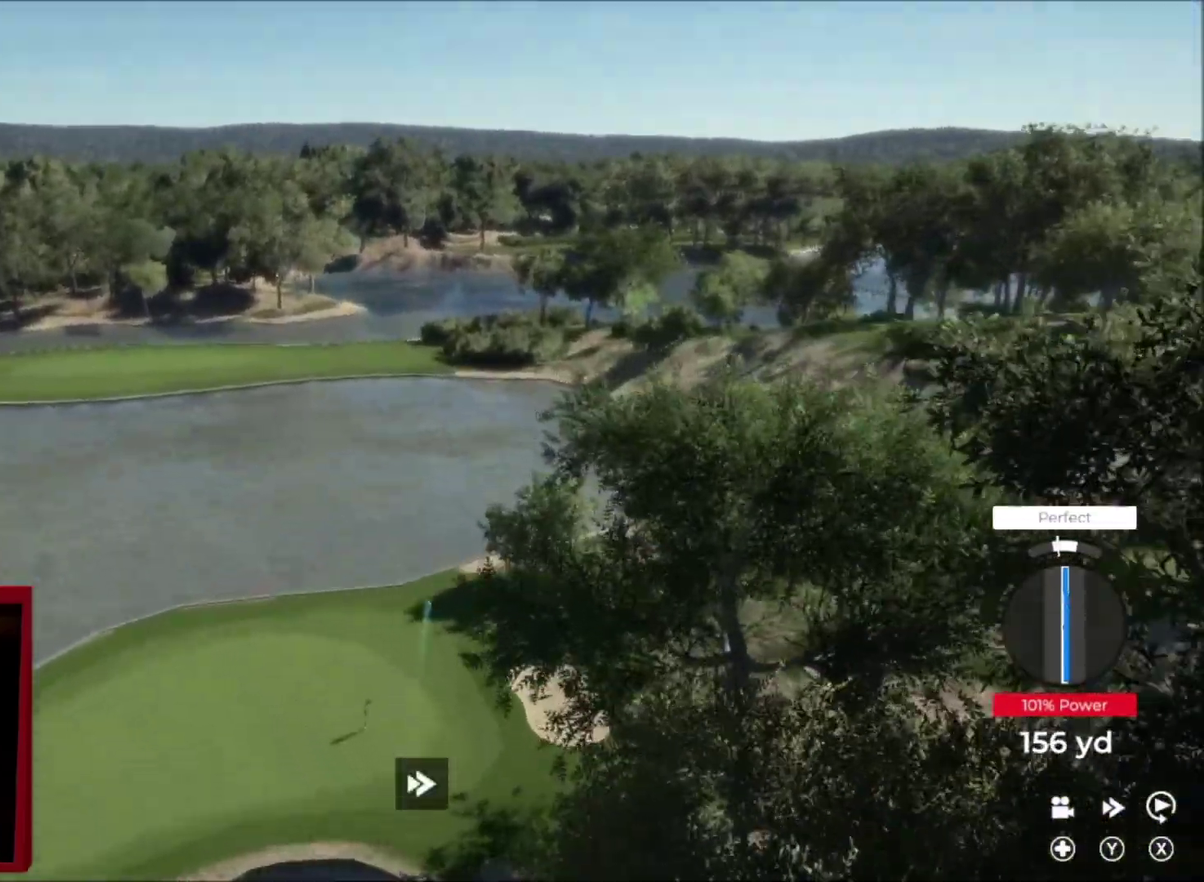
{"buttons": ["Y"], "left_stick": "left", "right_stick": "center", "events": [[234, "left_stick", "left"]]}
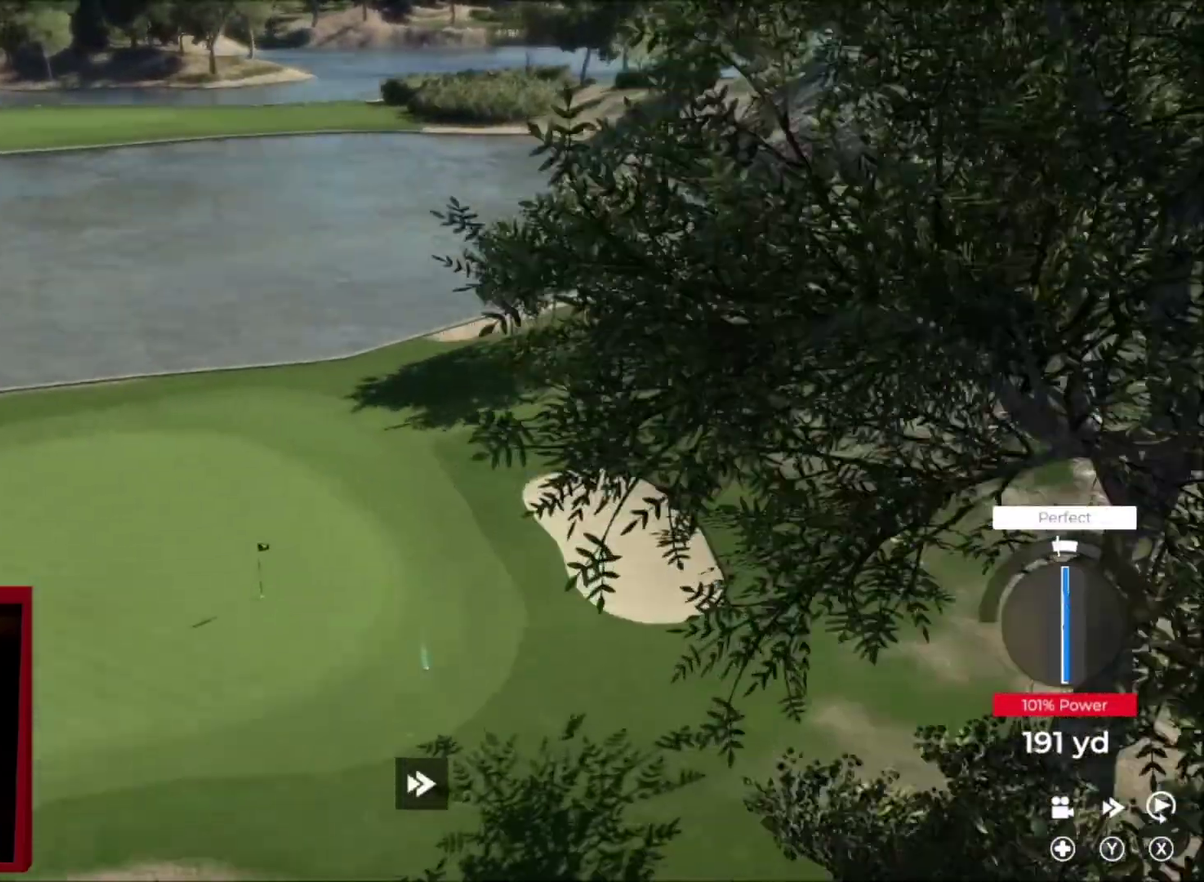
{"buttons": ["L2"], "left_stick": "left", "right_stick": "center", "events": [[133, "Y", "up"], [200, "L2", "down"]]}
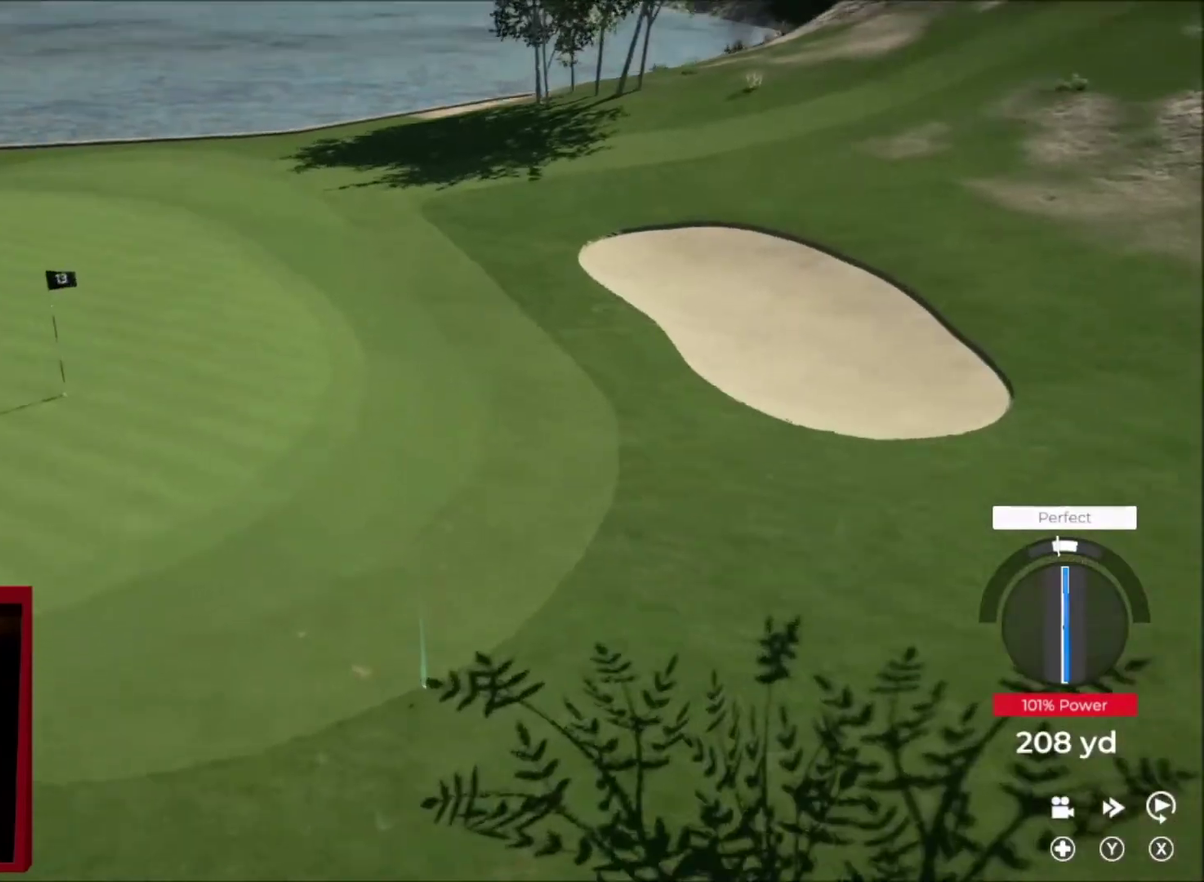
{"buttons": ["Y", "L2"], "left_stick": "down-left", "right_stick": "center", "events": [[67, "left_stick", "down-left"], [501, "Y", "down"]]}
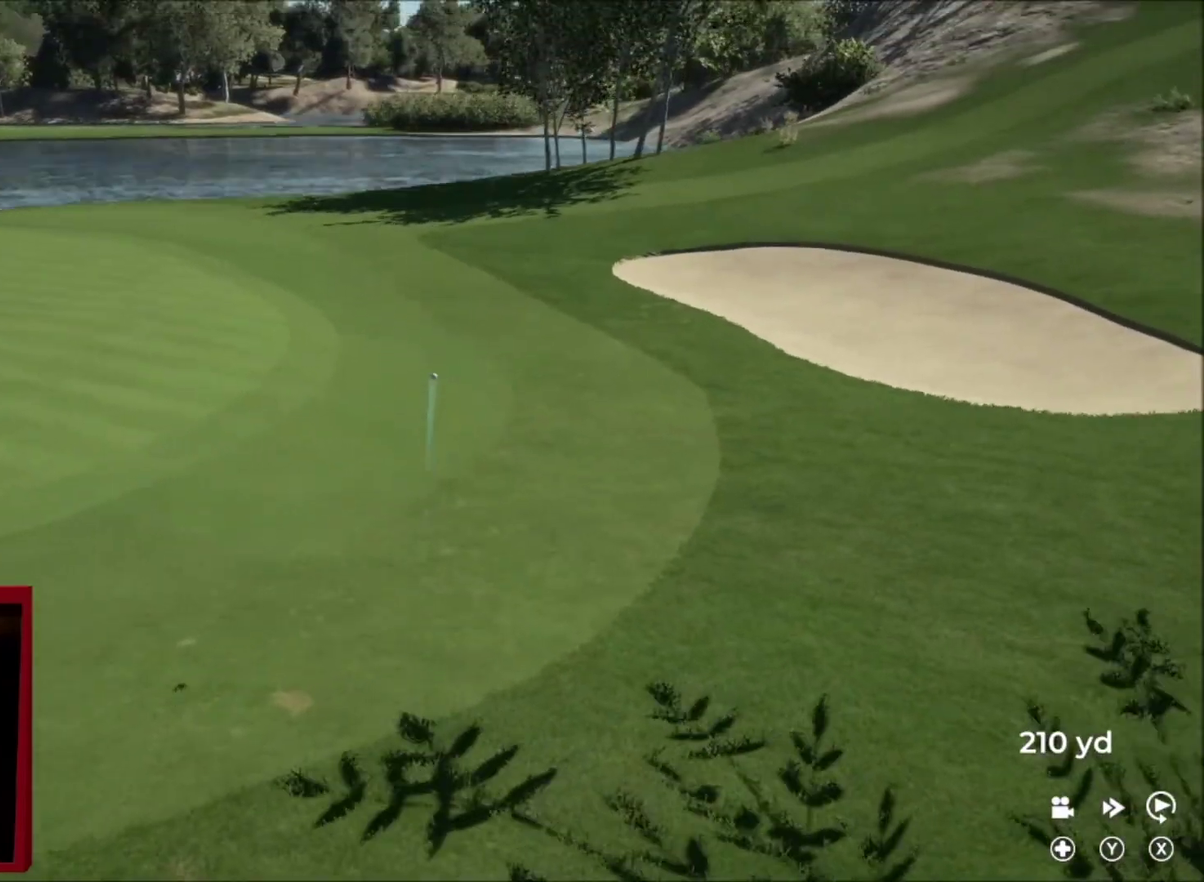
{"buttons": ["Y"], "left_stick": "center", "right_stick": "center", "events": [[100, "L2", "up"], [100, "left_stick", "center"]]}
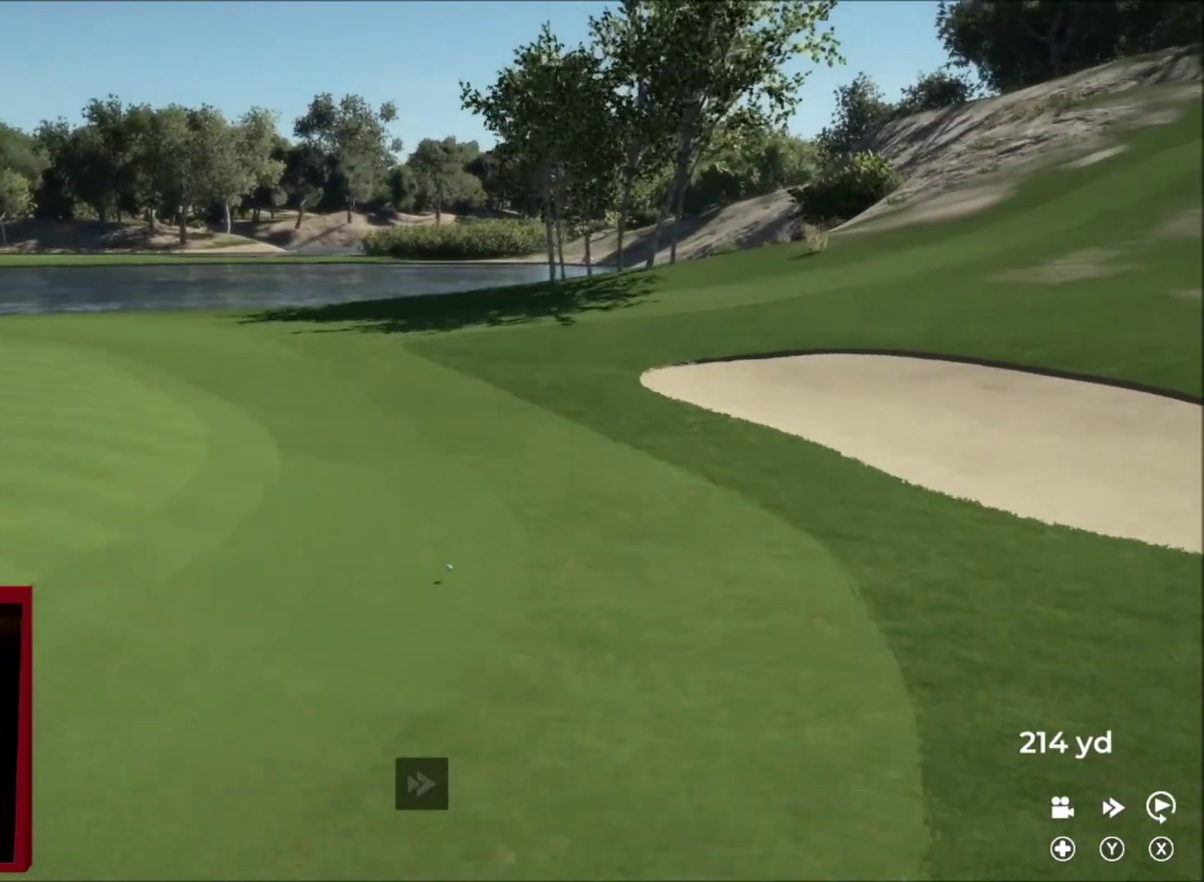
{"buttons": ["Y"], "left_stick": "center", "right_stick": "center", "events": []}
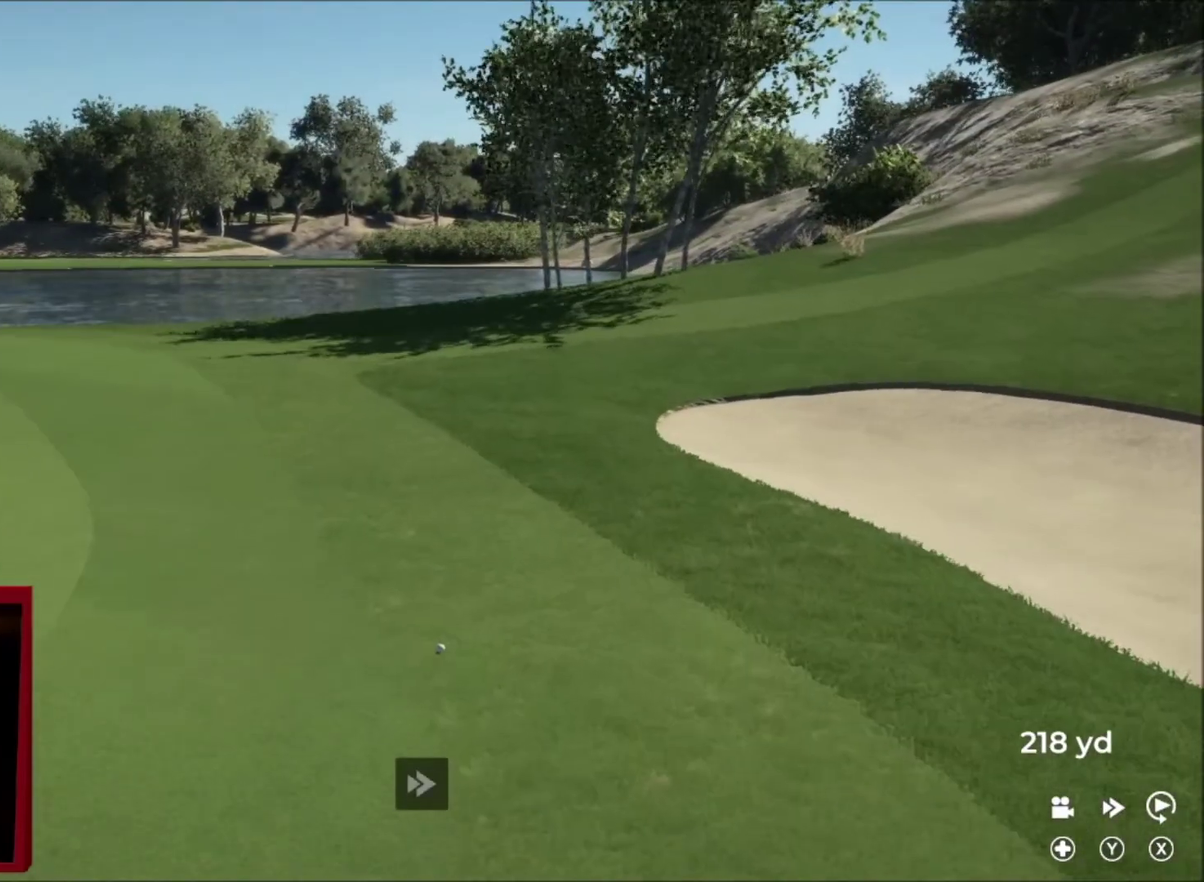
{"buttons": ["A"], "left_stick": "center", "right_stick": "center", "events": [[400, "Y", "up"], [500, "A", "down"]]}
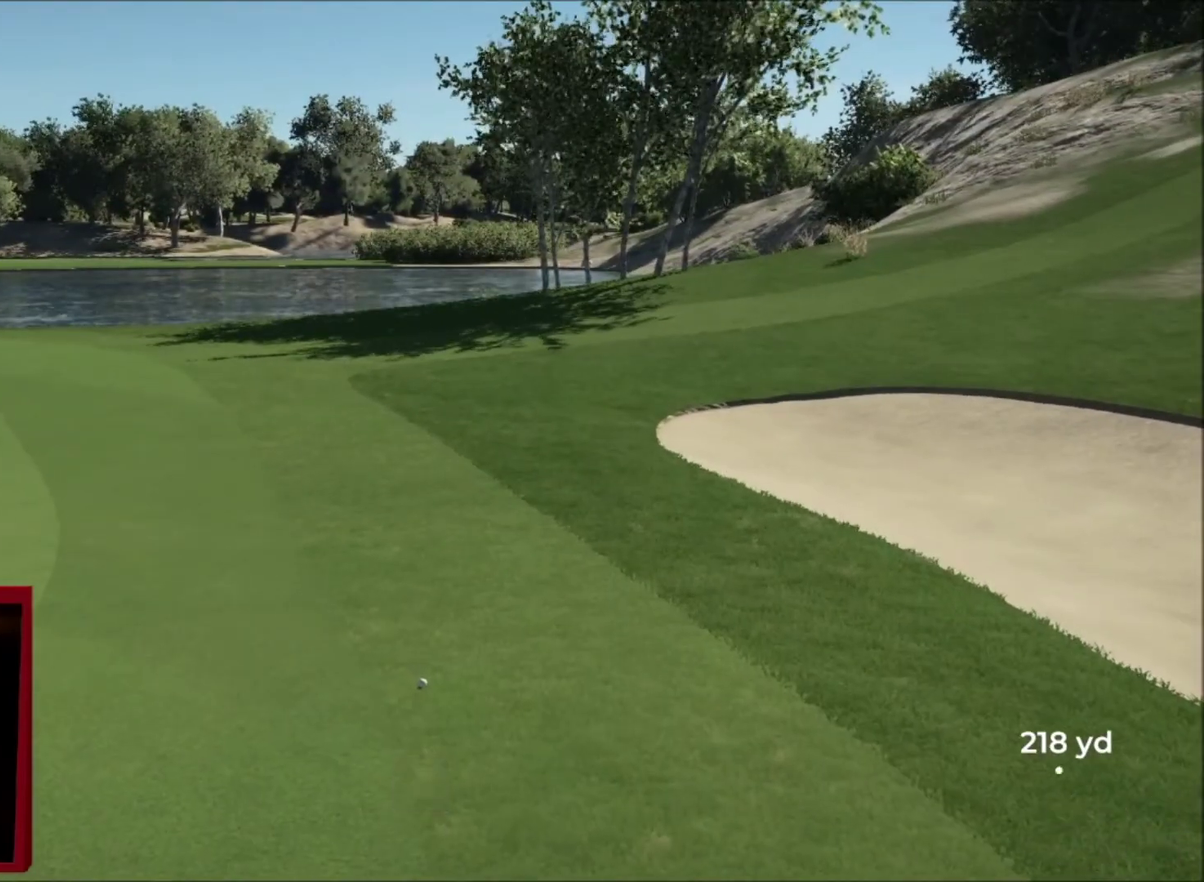
{"buttons": [], "left_stick": "center", "right_stick": "center", "events": [[67, "A", "up"]]}
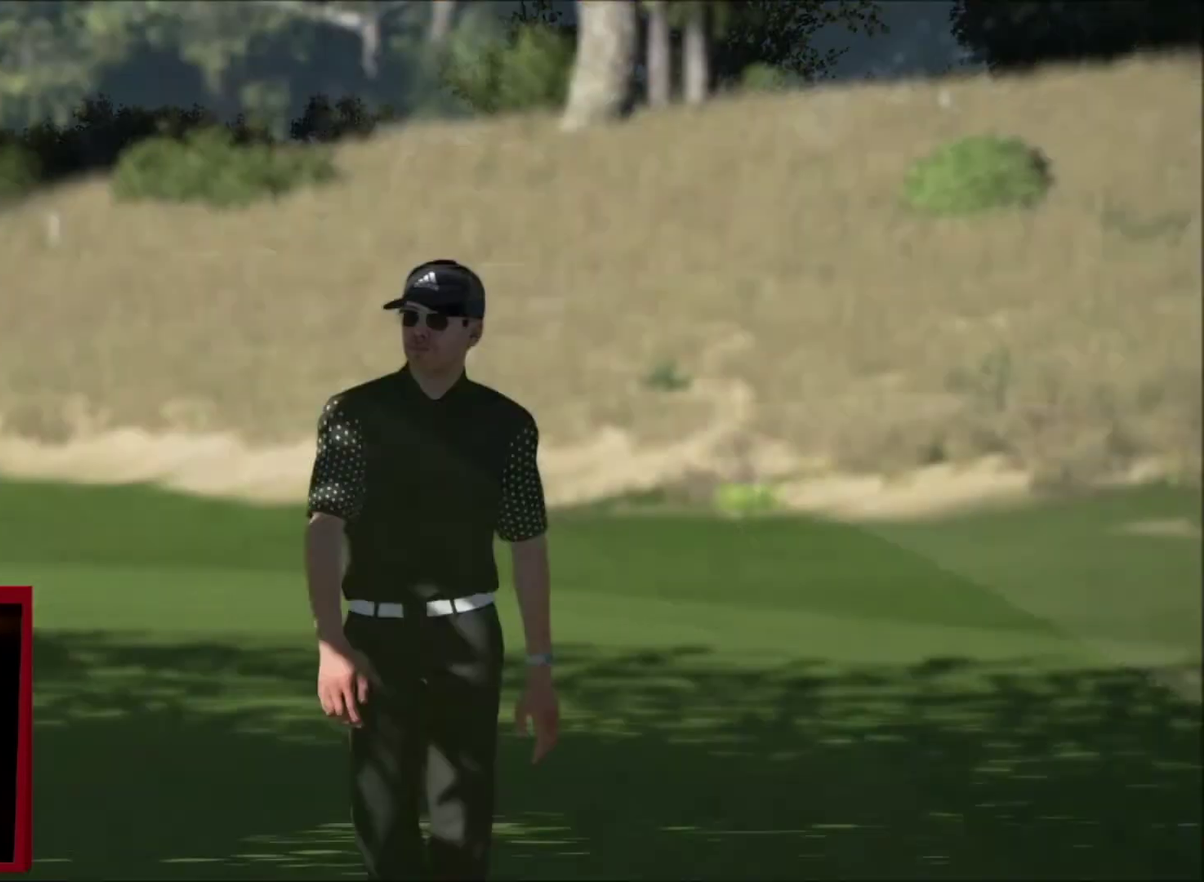
{"buttons": [], "left_stick": "center", "right_stick": "center", "events": [[67, "A", "down"], [133, "A", "up"]]}
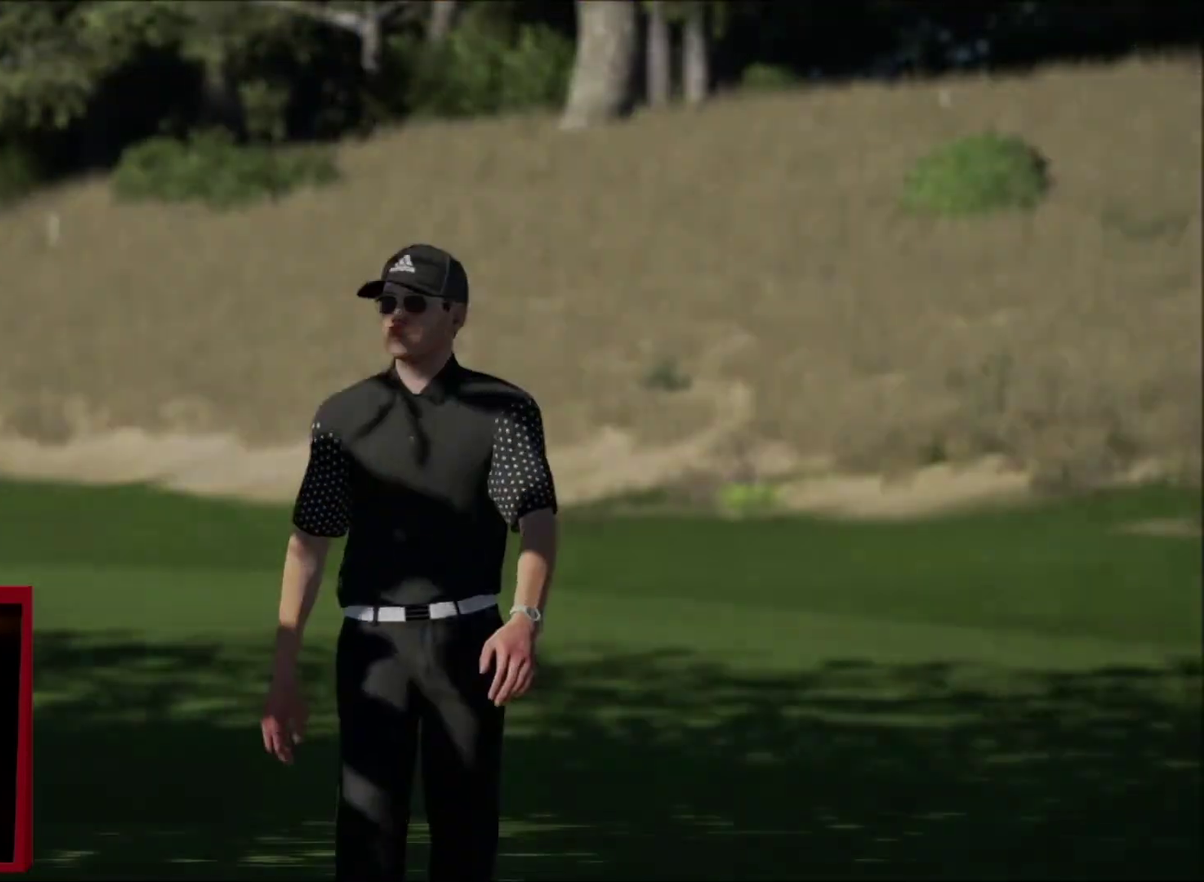
{"buttons": [], "left_stick": "center", "right_stick": "center", "events": [[34, "A", "down"], [134, "A", "up"], [367, "DPAD_UP", "down"], [467, "DPAD_UP", "up"]]}
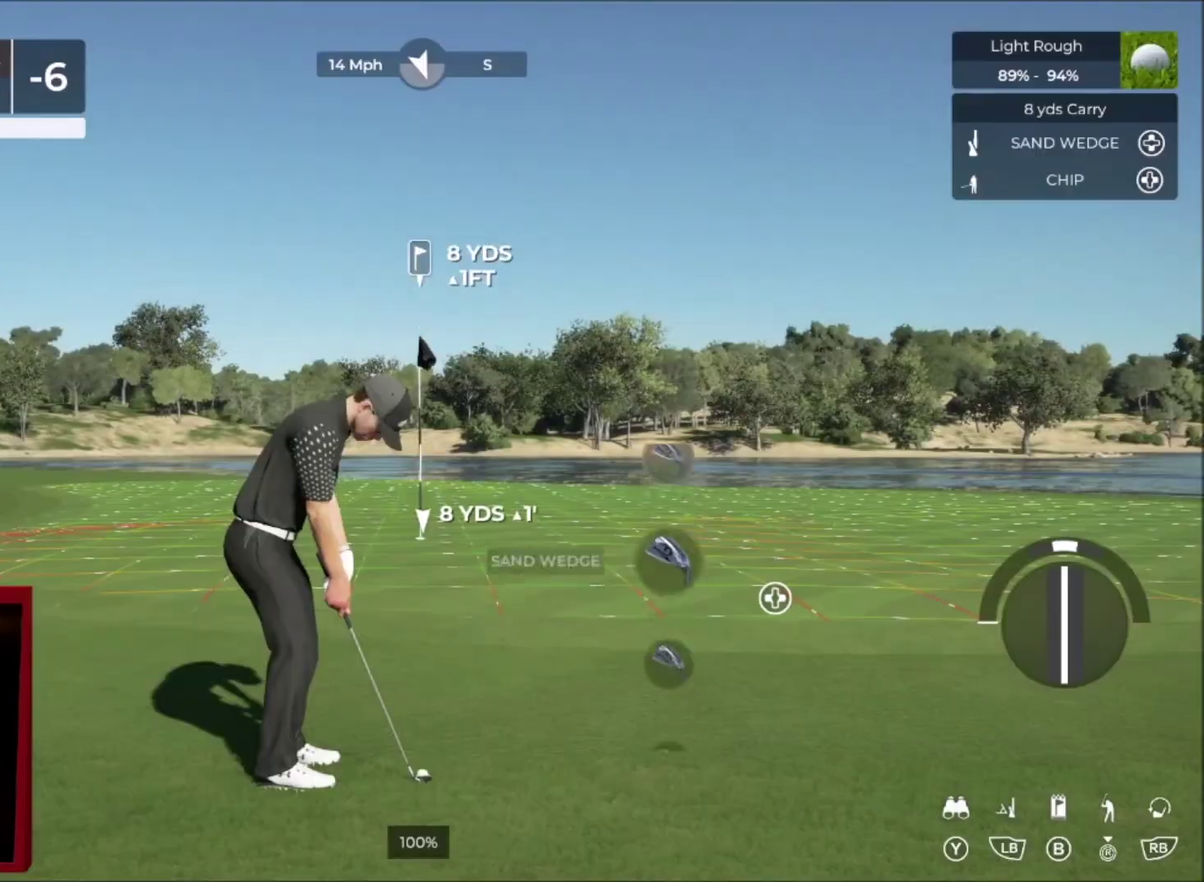
{"buttons": [], "left_stick": "center", "right_stick": "center", "events": [[100, "DPAD_DOWN", "down"], [200, "DPAD_DOWN", "up"]]}
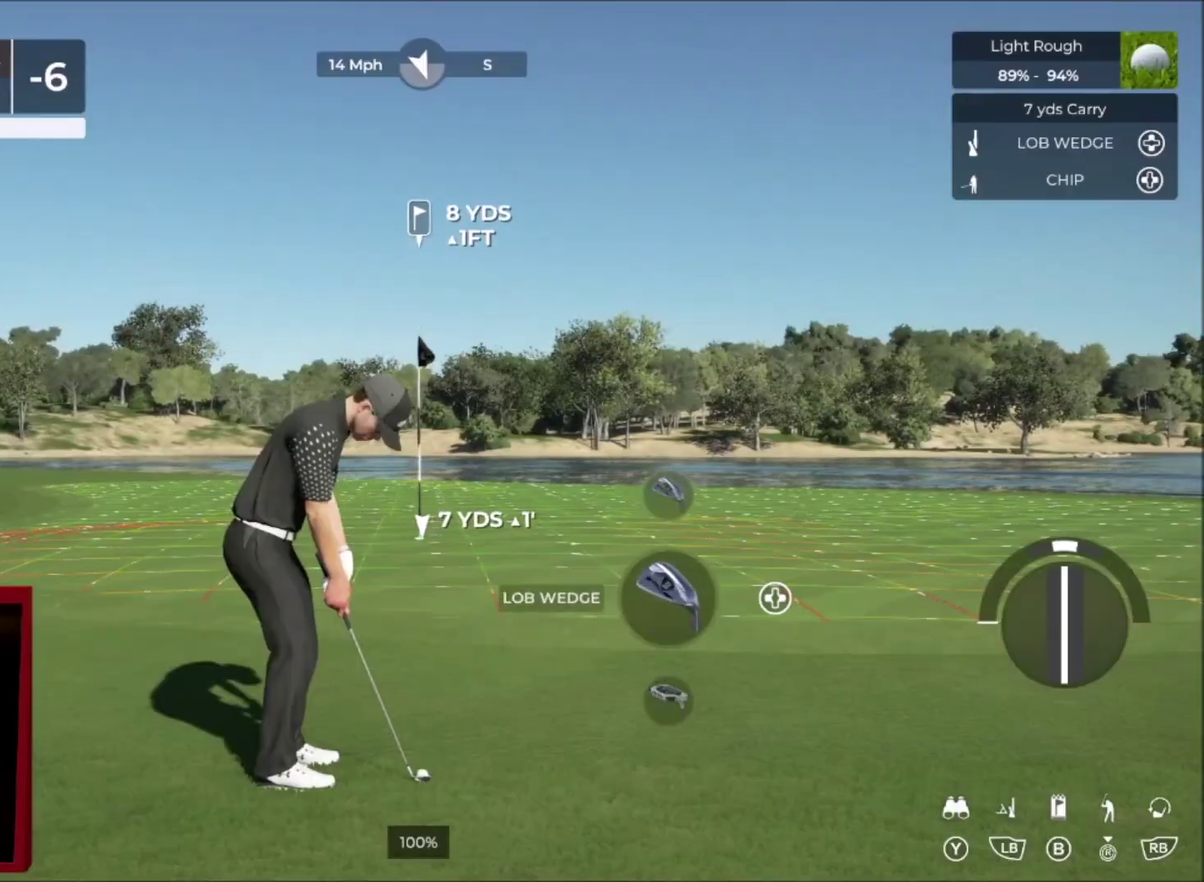
{"buttons": [], "left_stick": "center", "right_stick": "center", "events": [[134, "left_stick", "right"], [434, "left_stick", "center"]]}
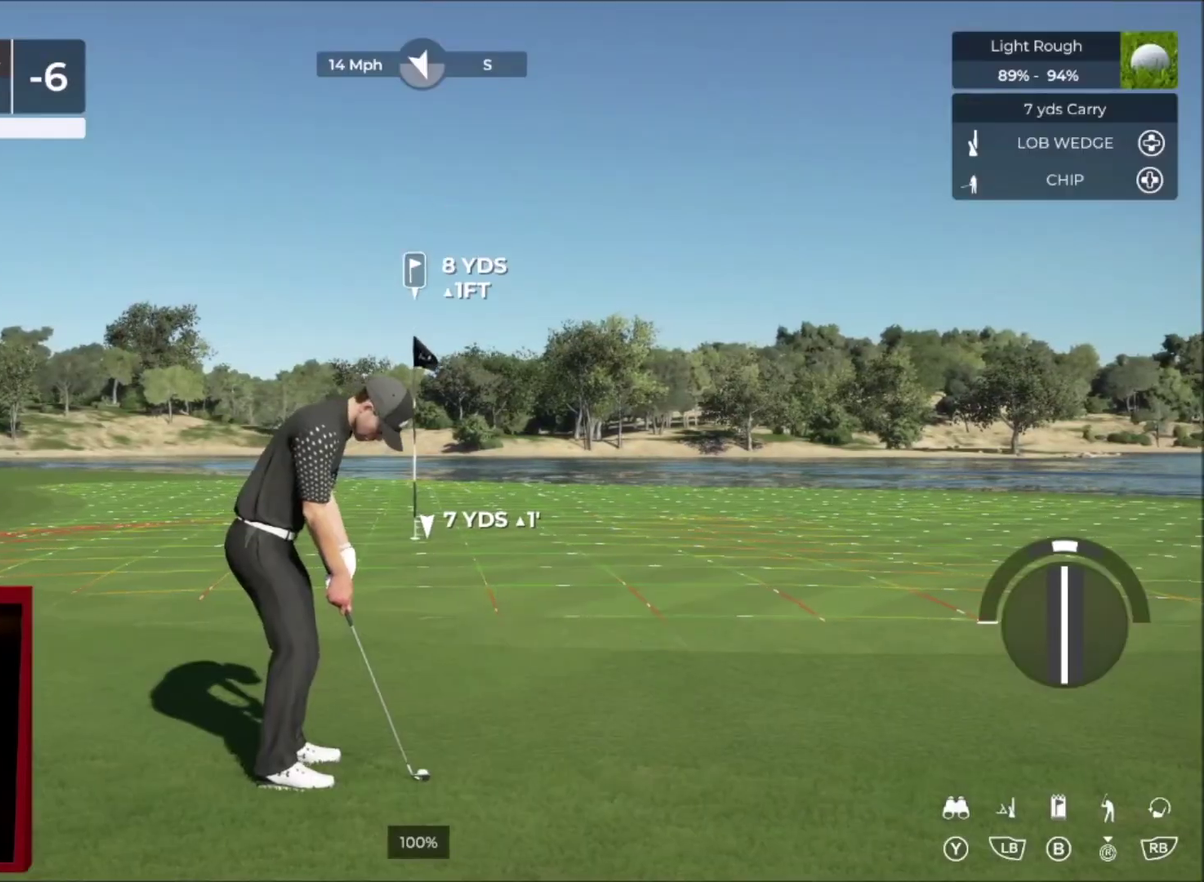
{"buttons": [], "left_stick": "center", "right_stick": "center", "events": []}
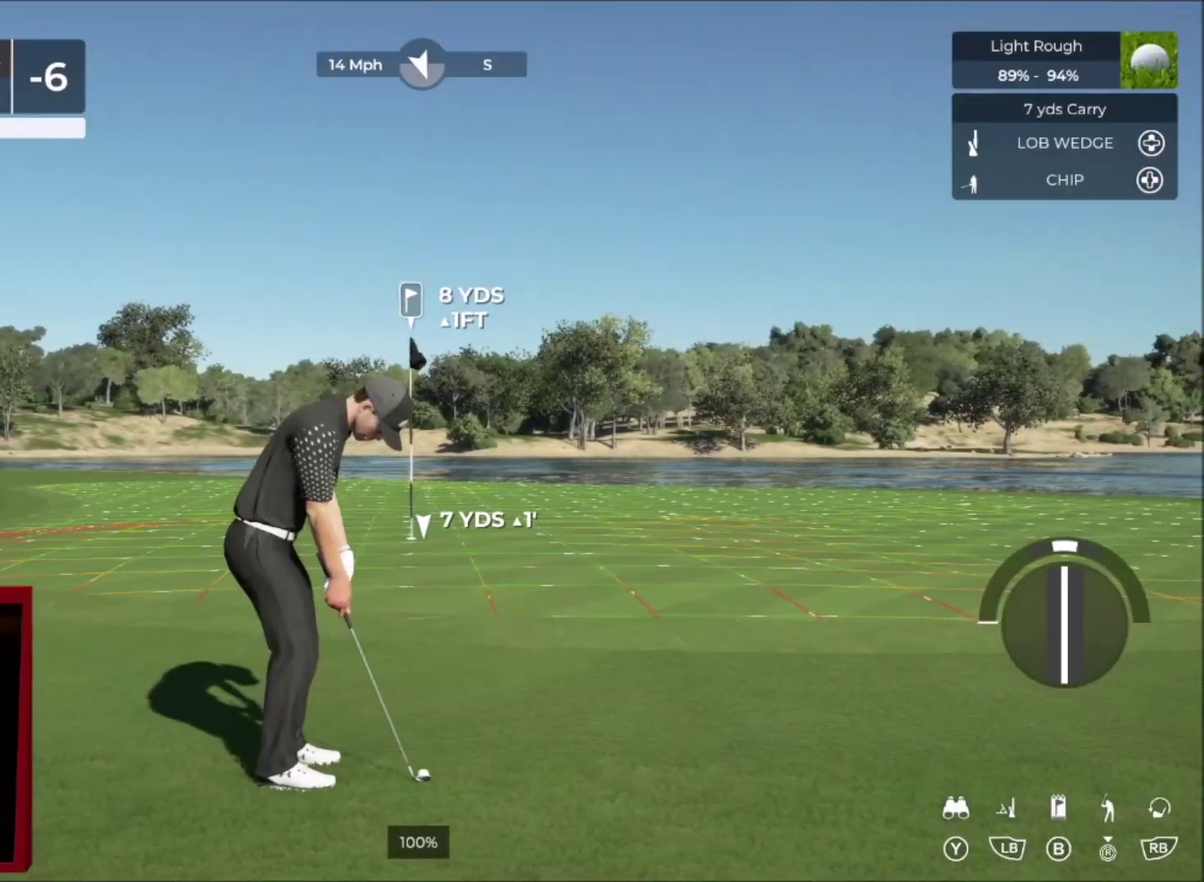
{"buttons": [], "left_stick": "center", "right_stick": "down", "events": [[100, "right_stick", "down"]]}
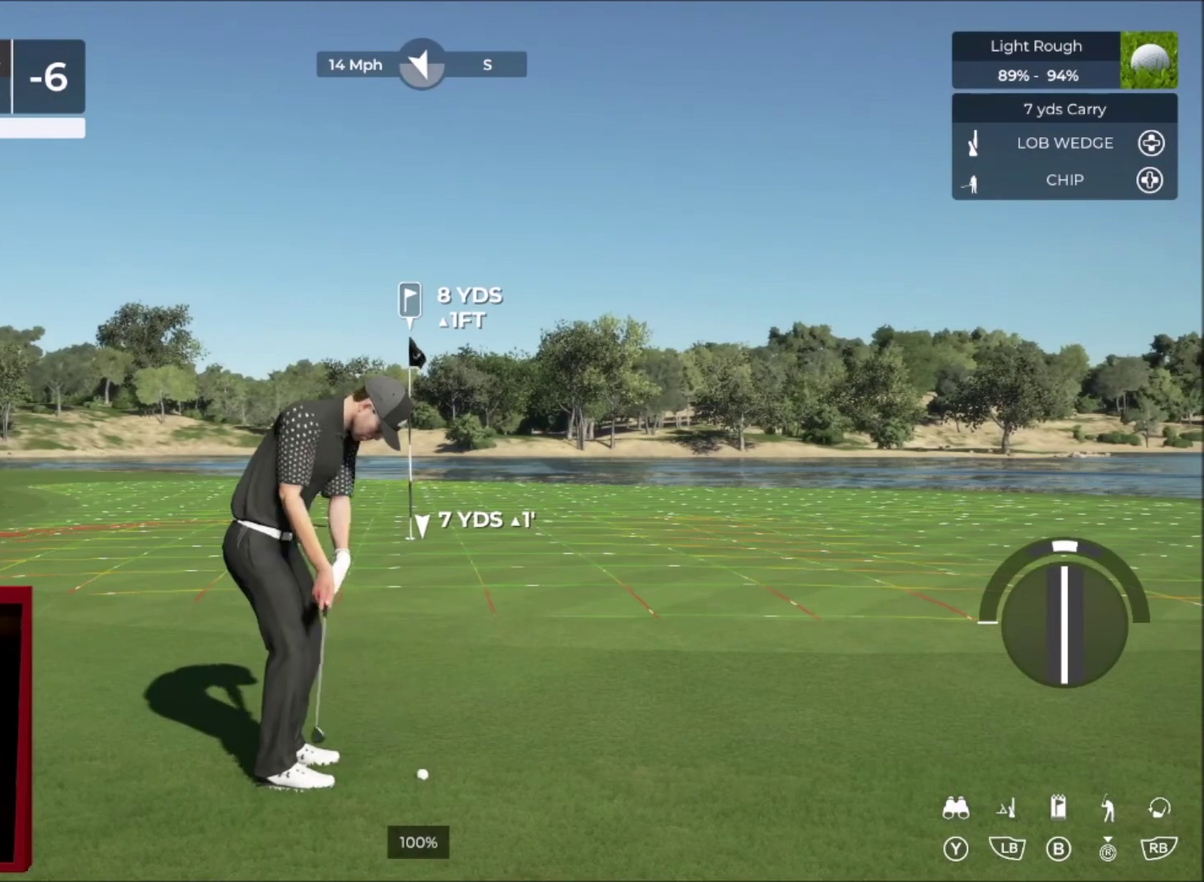
{"buttons": [], "left_stick": "center", "right_stick": "center", "events": [[267, "right_stick", "up"], [333, "right_stick", "center"]]}
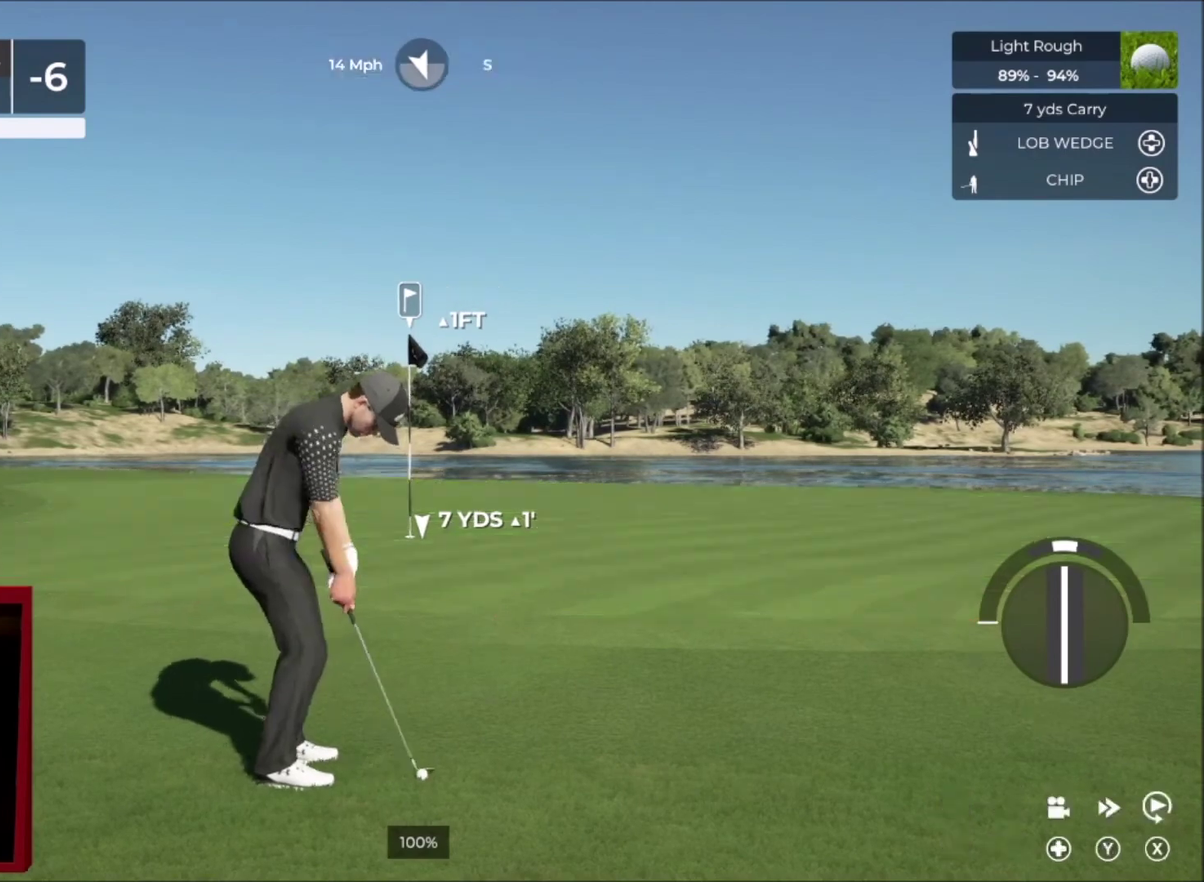
{"buttons": ["L2"], "left_stick": "left", "right_stick": "center", "events": [[200, "left_stick", "left"], [234, "L2", "down"]]}
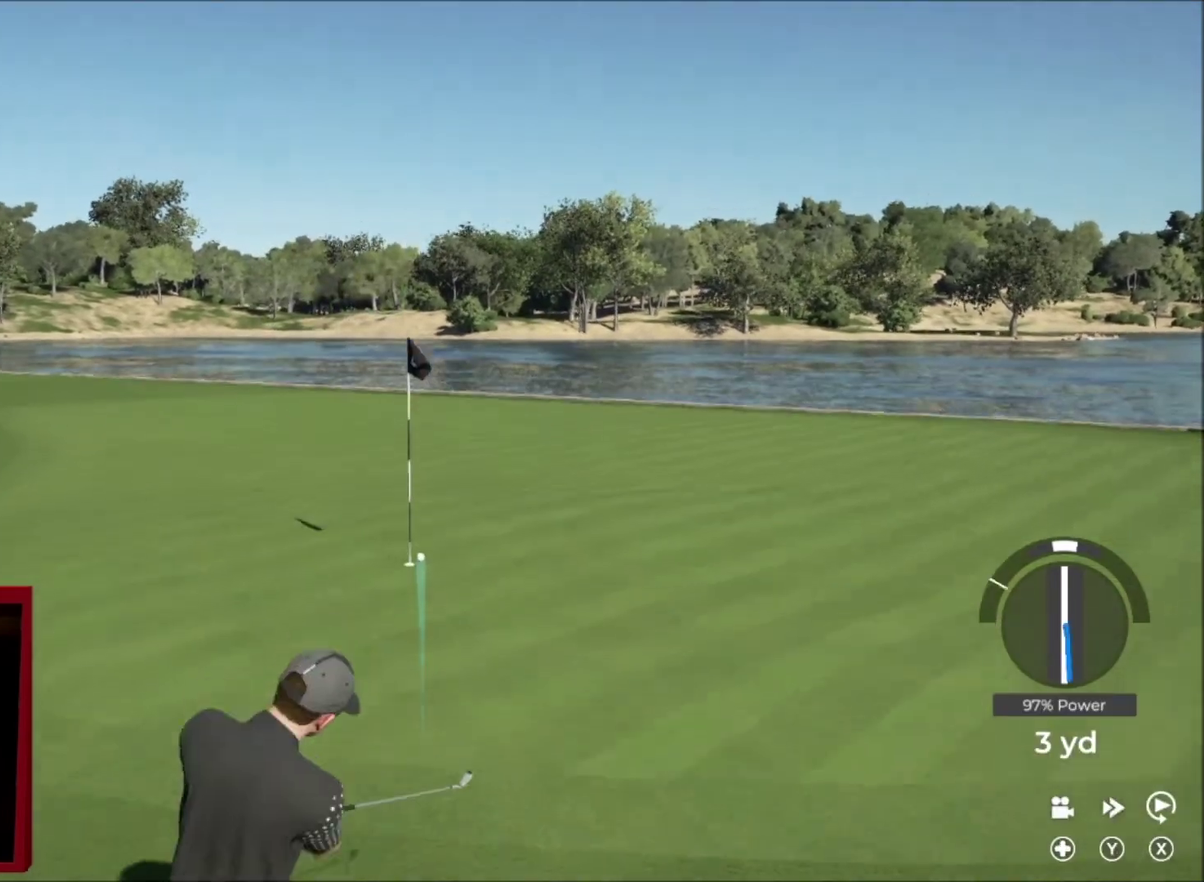
{"buttons": ["L2"], "left_stick": "center", "right_stick": "center", "events": [[100, "left_stick", "up-left"], [167, "left_stick", "left"], [333, "left_stick", "center"]]}
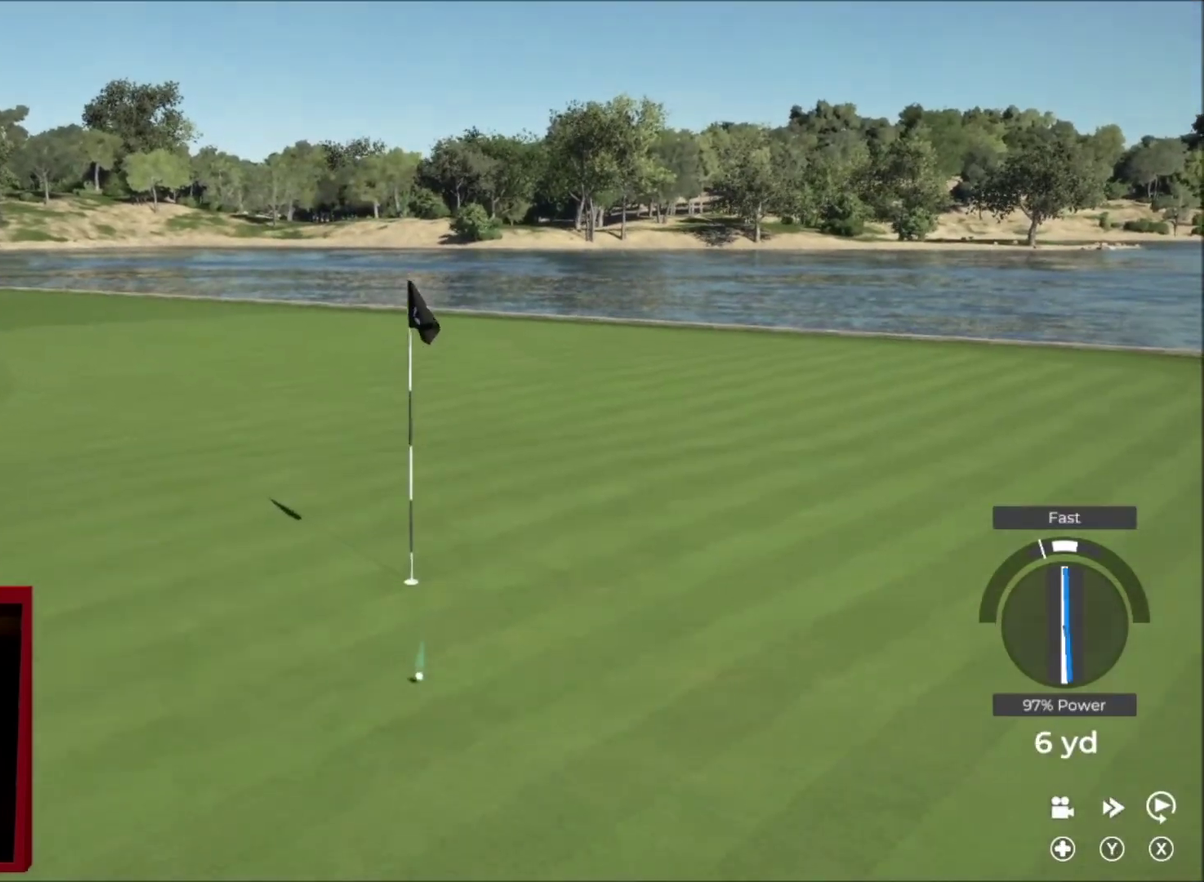
{"buttons": ["L2"], "left_stick": "right", "right_stick": "center", "events": [[100, "left_stick", "up-right"], [234, "left_stick", "right"]]}
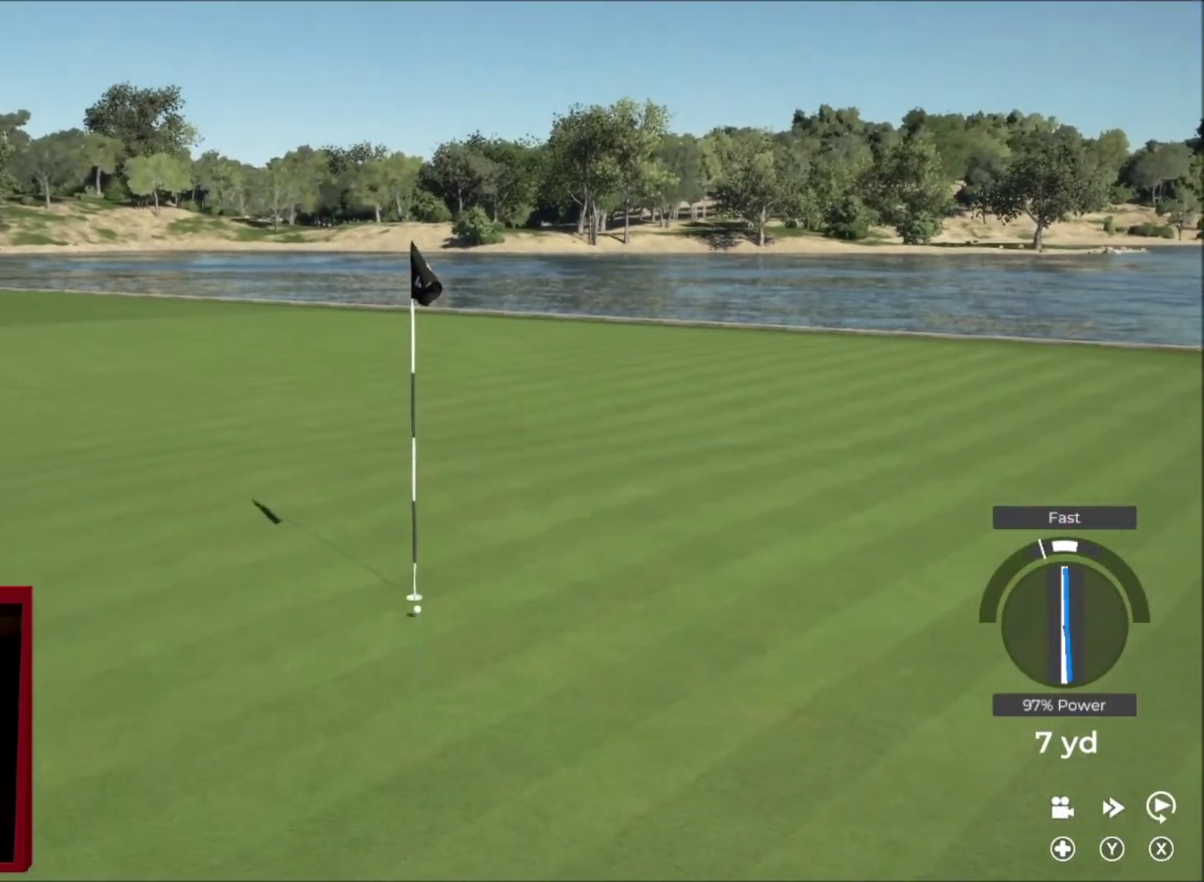
{"buttons": [], "left_stick": "center", "right_stick": "center", "events": [[367, "L2", "up"], [400, "left_stick", "center"]]}